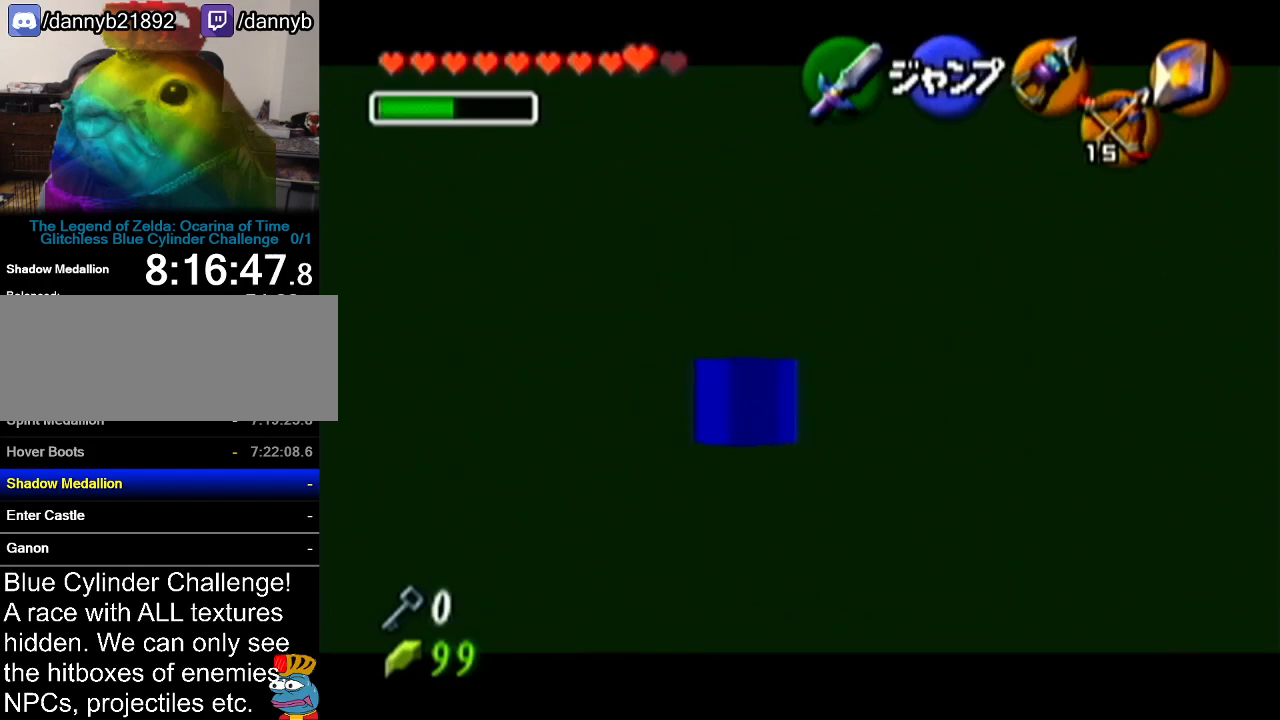
Gameplay with a controller (Nintendo layout); each line is a JSON object with the inputs held at the frame after it. "events" lists button and stick changes between this image and that frame as [ms after this image, input, new state], when the widget could be followed in between. Not read: L3 R3.
{"buttons": [], "left_stick": "up-left", "events": [[133, "left_stick", "up-left"]]}
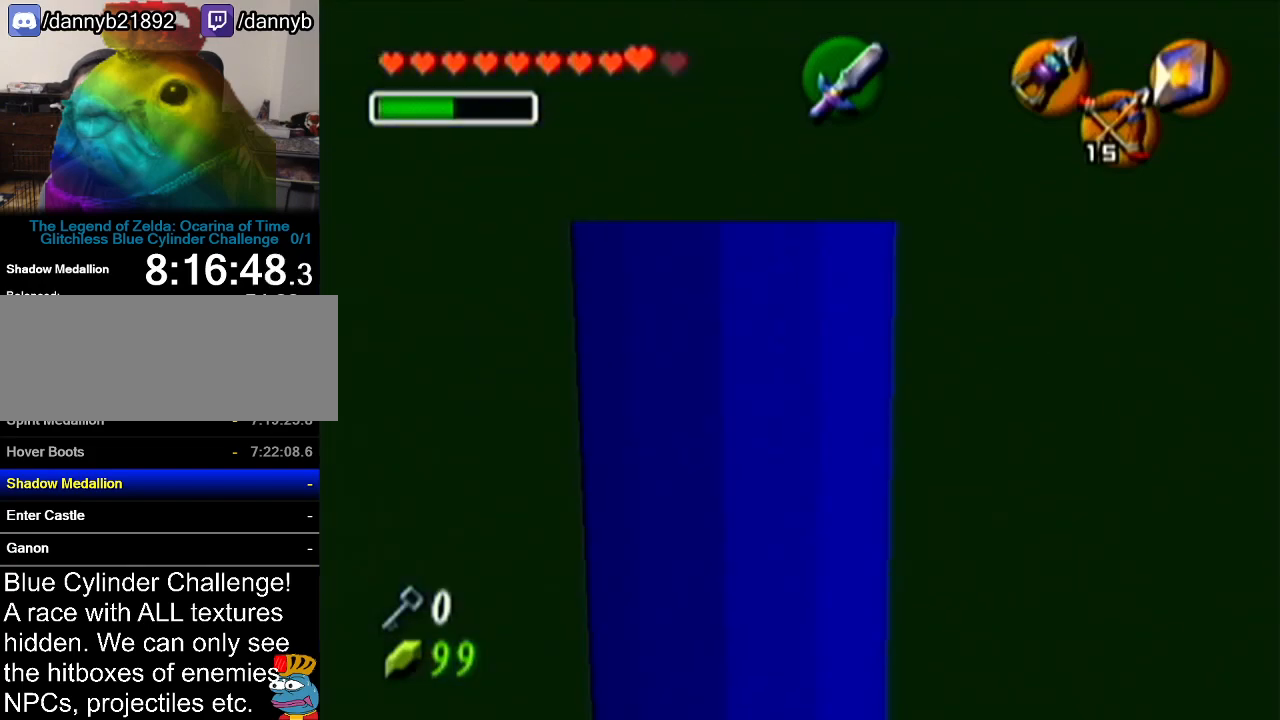
{"buttons": [], "left_stick": "up", "events": [[351, "left_stick", "up"]]}
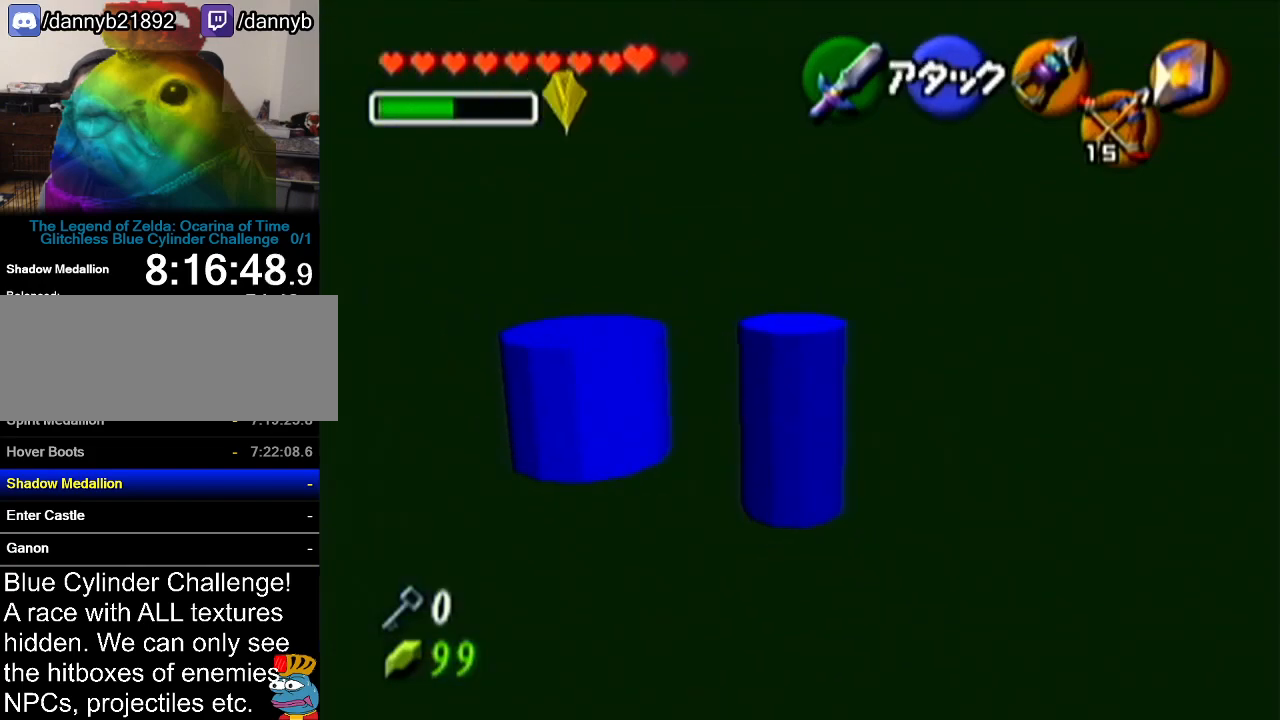
{"buttons": [], "left_stick": "up-left", "events": [[200, "left_stick", "up-left"]]}
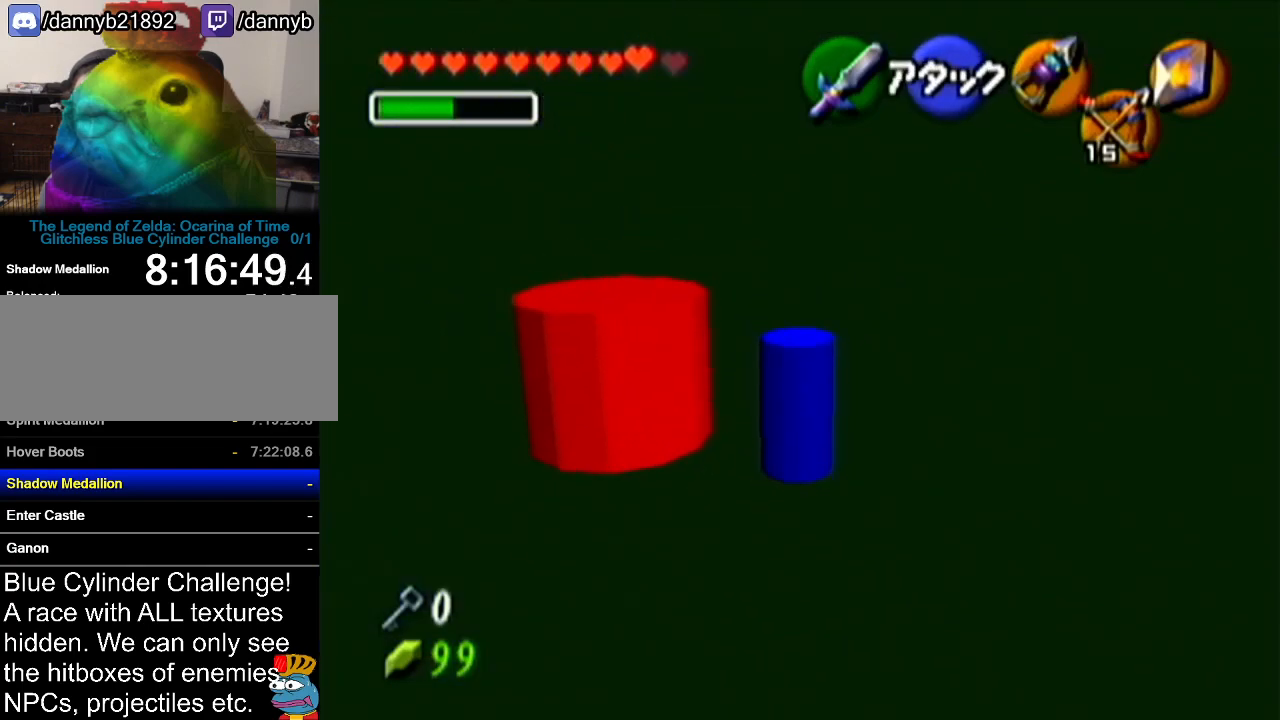
{"buttons": [], "left_stick": "up", "events": [[234, "left_stick", "up"]]}
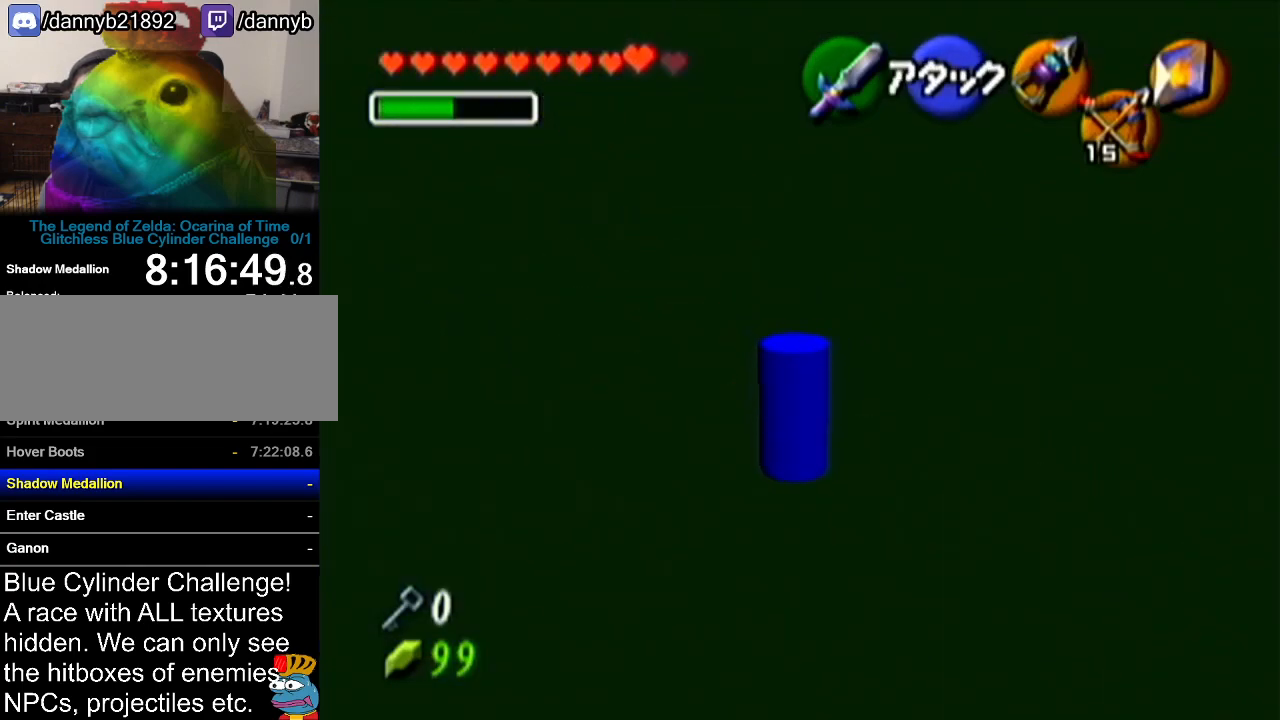
{"buttons": [], "left_stick": "up", "events": []}
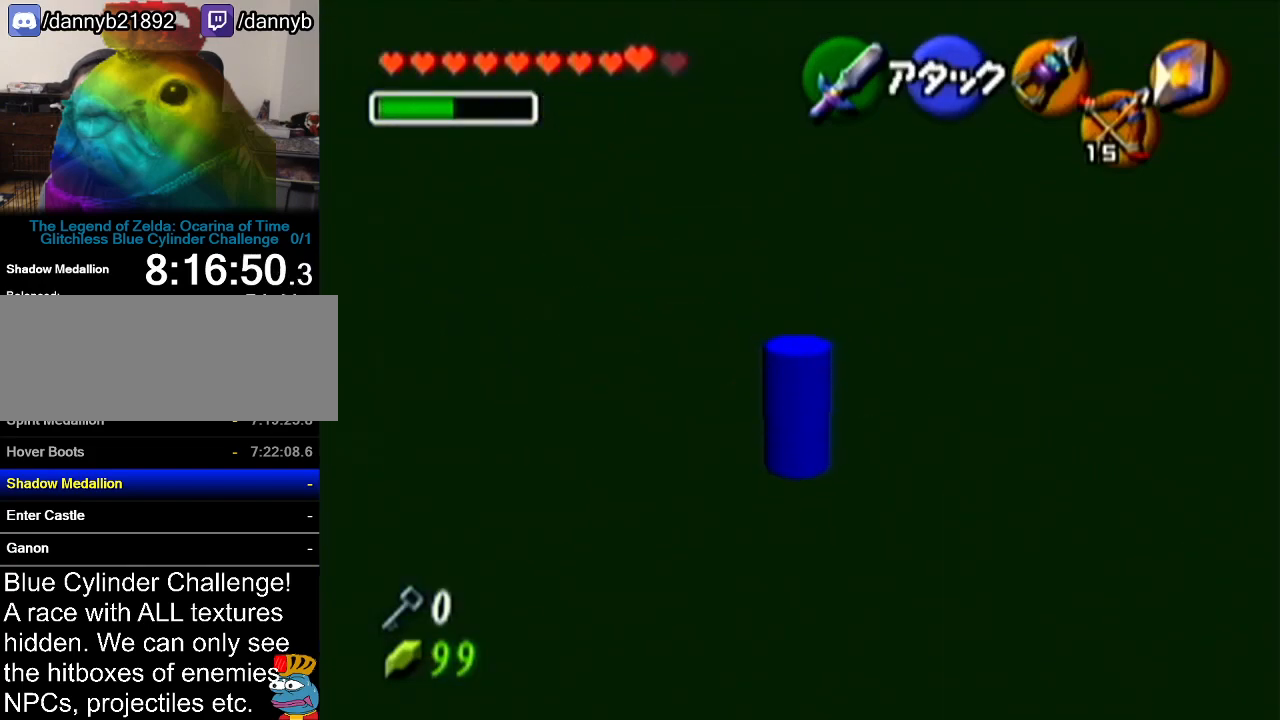
{"buttons": [], "left_stick": "up", "events": []}
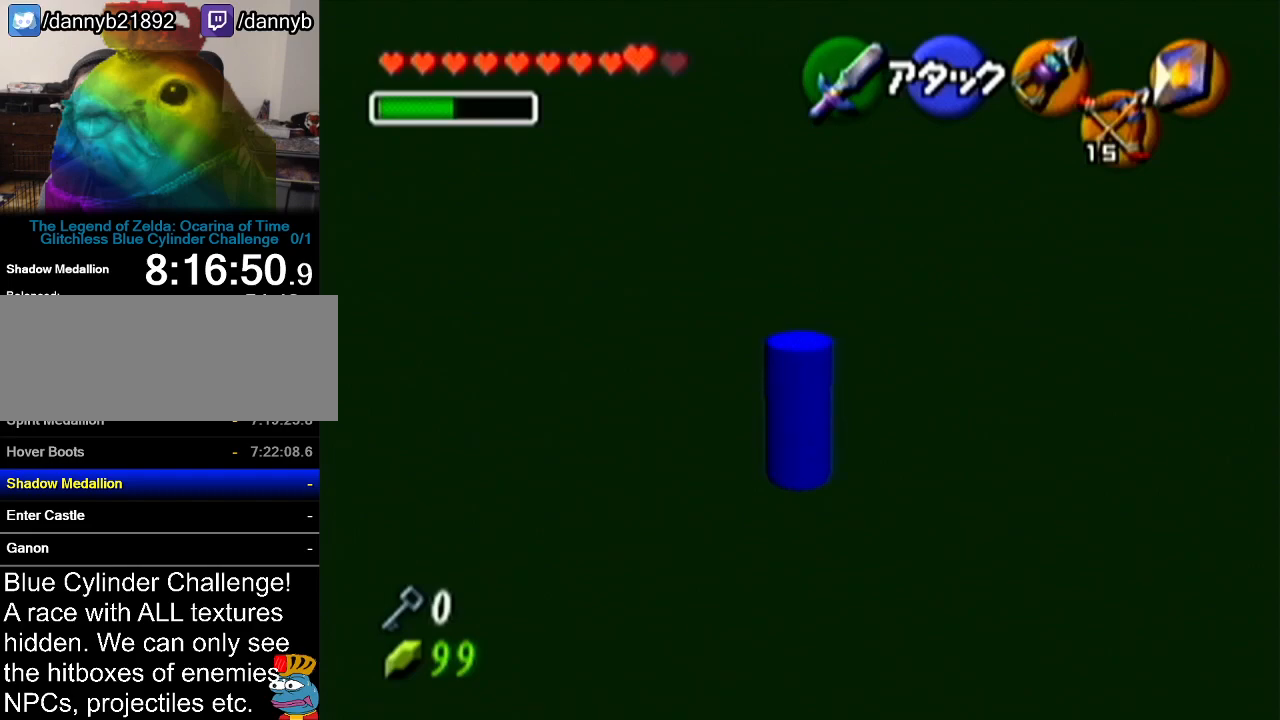
{"buttons": [], "left_stick": "up-left", "events": [[267, "left_stick", "up-left"]]}
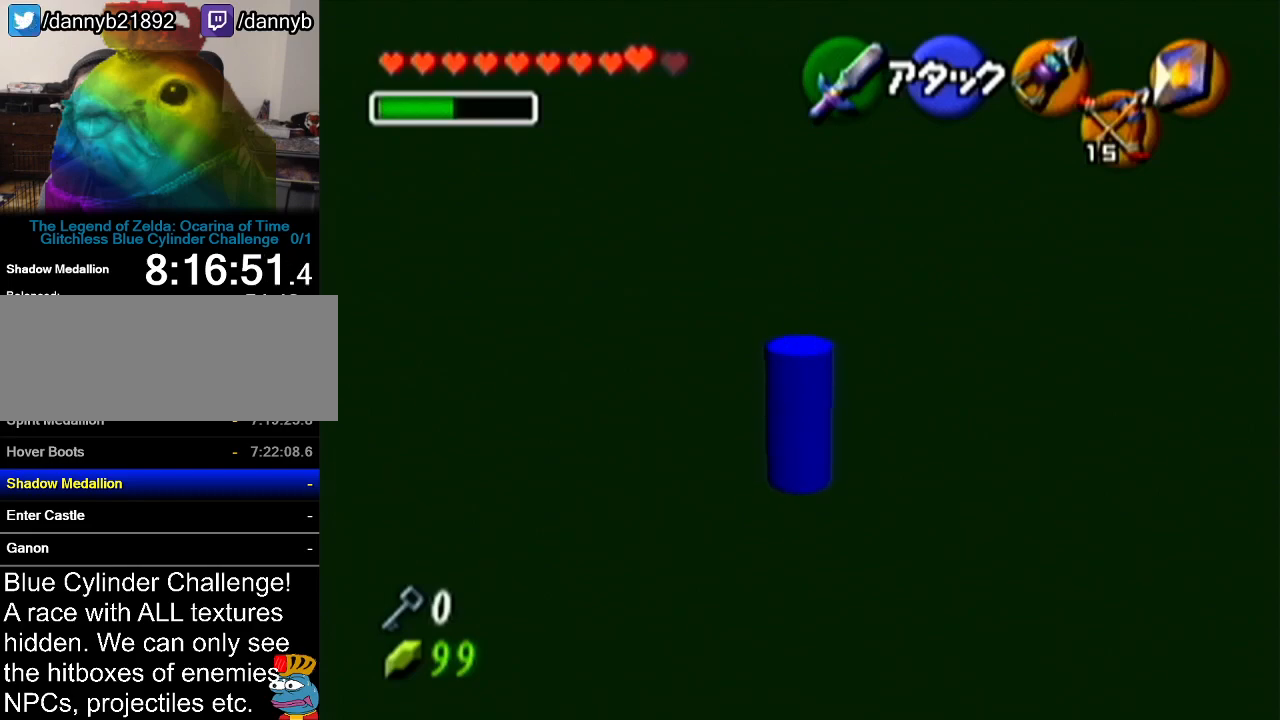
{"buttons": [], "left_stick": "up-right", "events": [[17, "Z", "down"], [17, "left_stick", "center"], [251, "Z", "up"], [451, "left_stick", "up-right"]]}
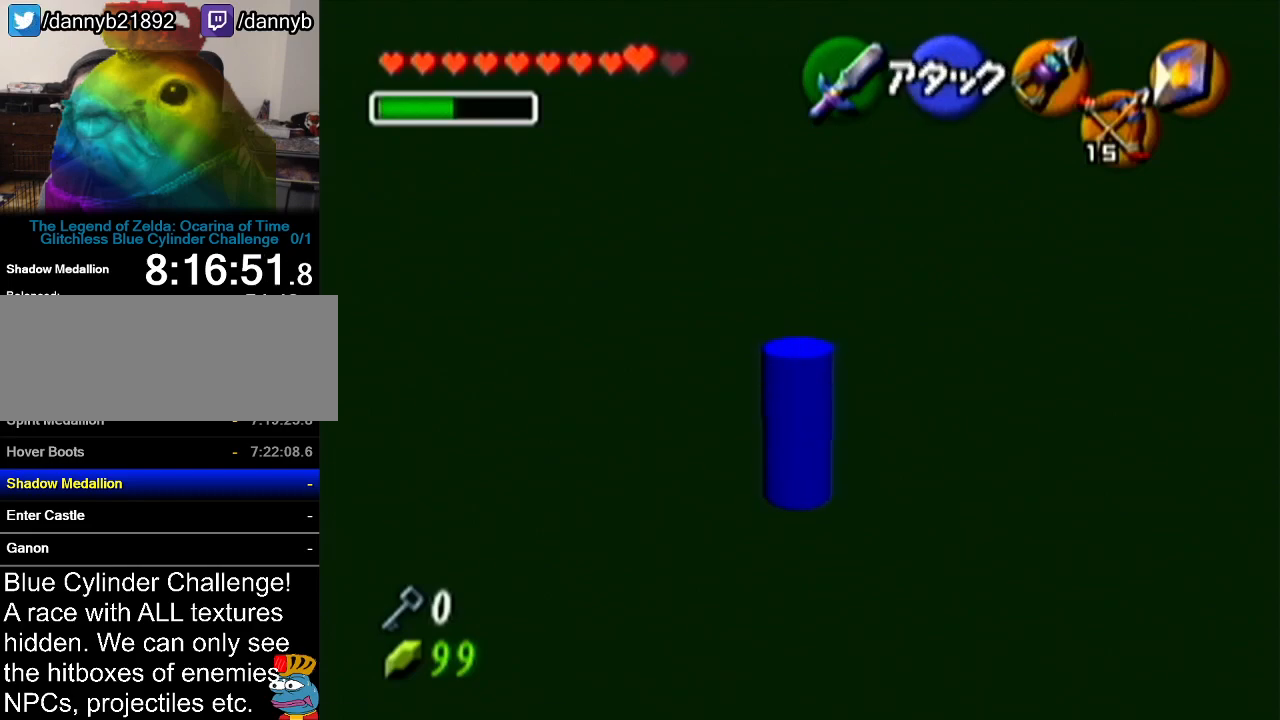
{"buttons": ["Z"], "left_stick": "up", "events": [[33, "left_stick", "center"], [133, "Z", "down"], [384, "left_stick", "up"]]}
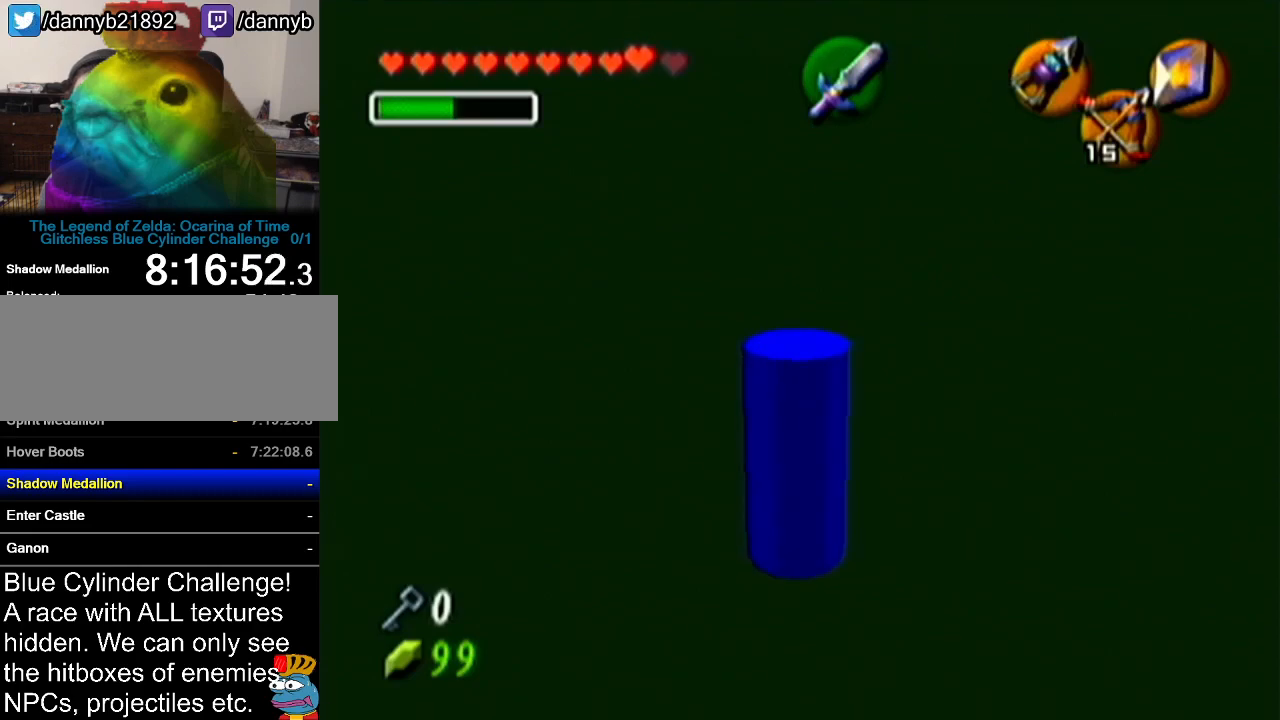
{"buttons": ["Z"], "left_stick": "up", "events": []}
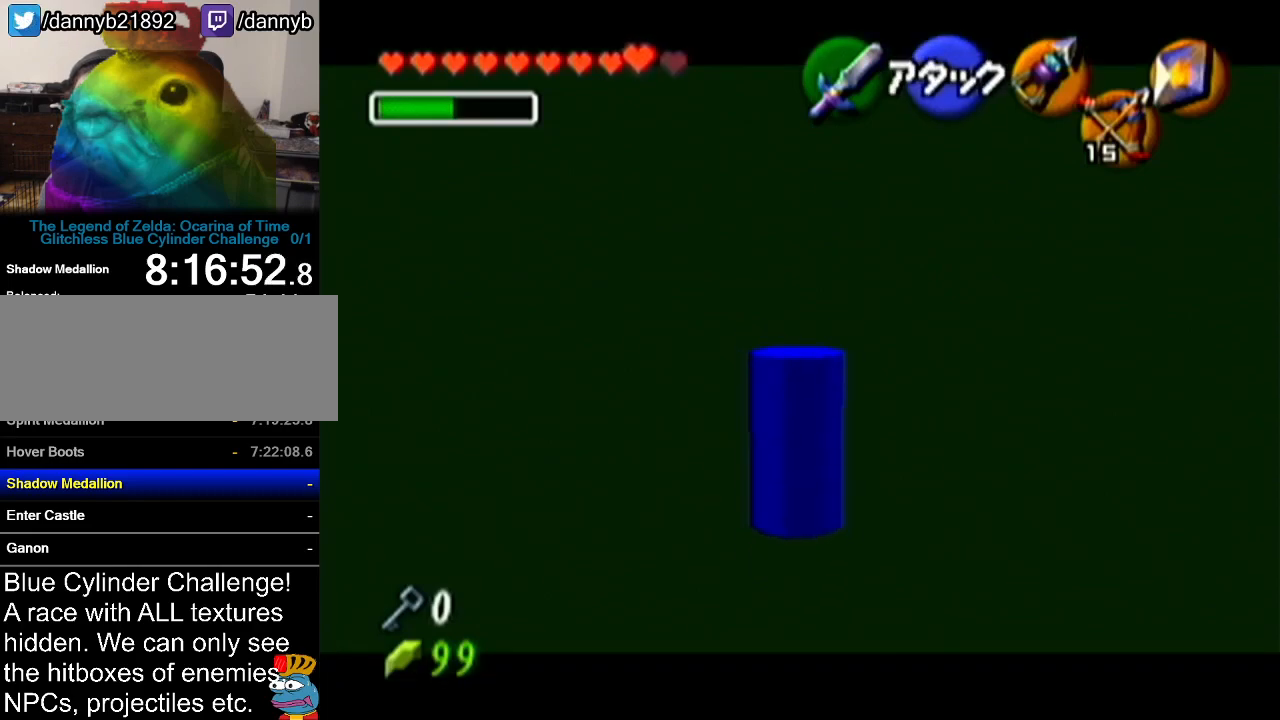
{"buttons": ["Z"], "left_stick": "up", "events": []}
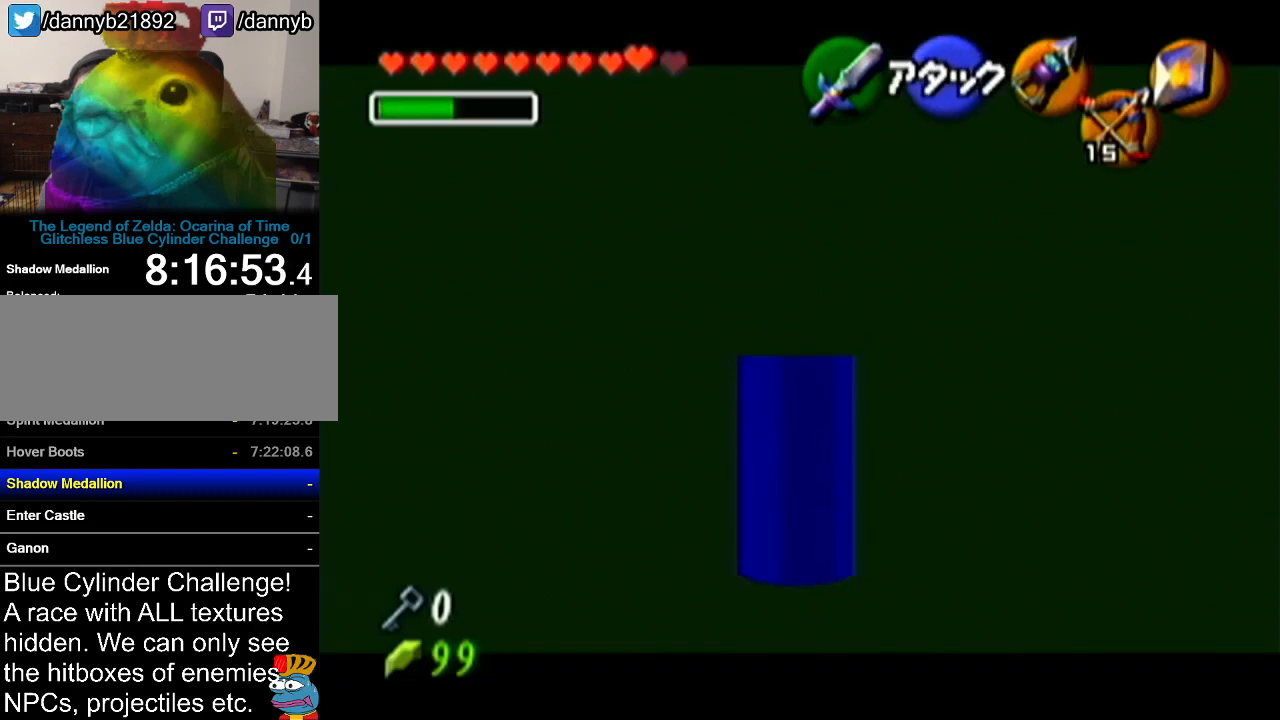
{"buttons": ["Z"], "left_stick": "up", "events": []}
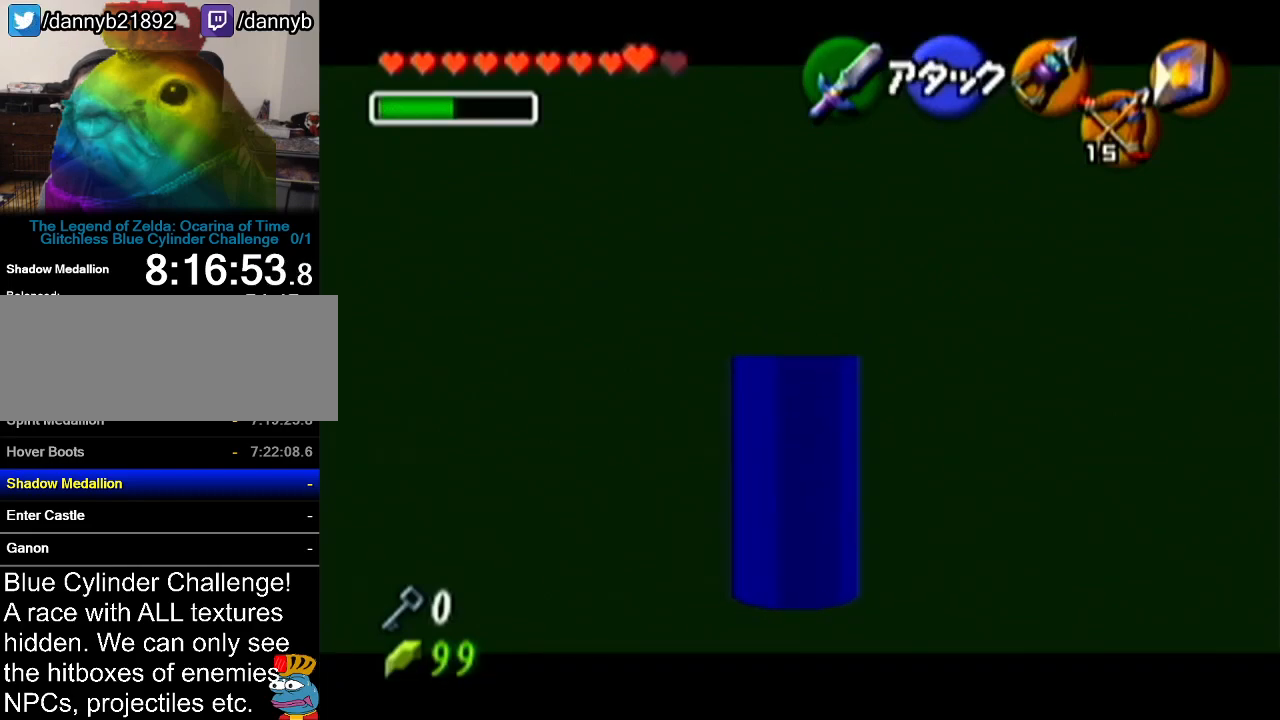
{"buttons": ["Z"], "left_stick": "up", "events": []}
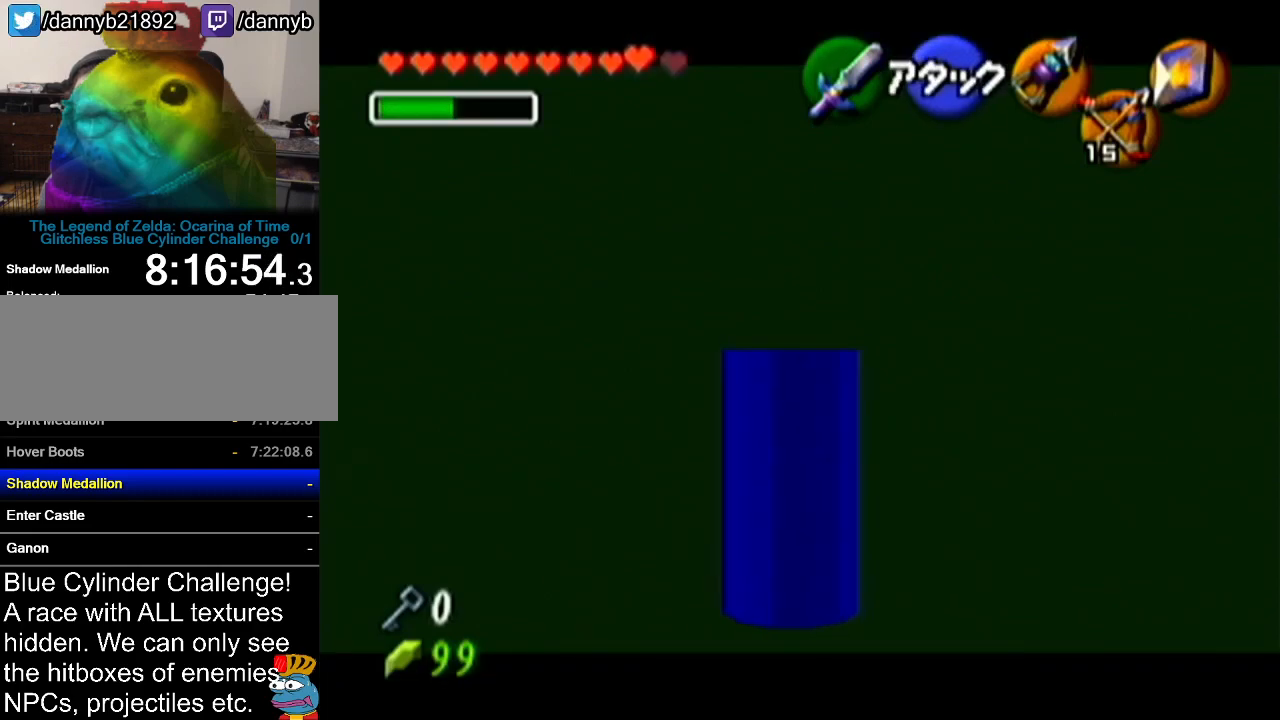
{"buttons": ["Z"], "left_stick": "up", "events": []}
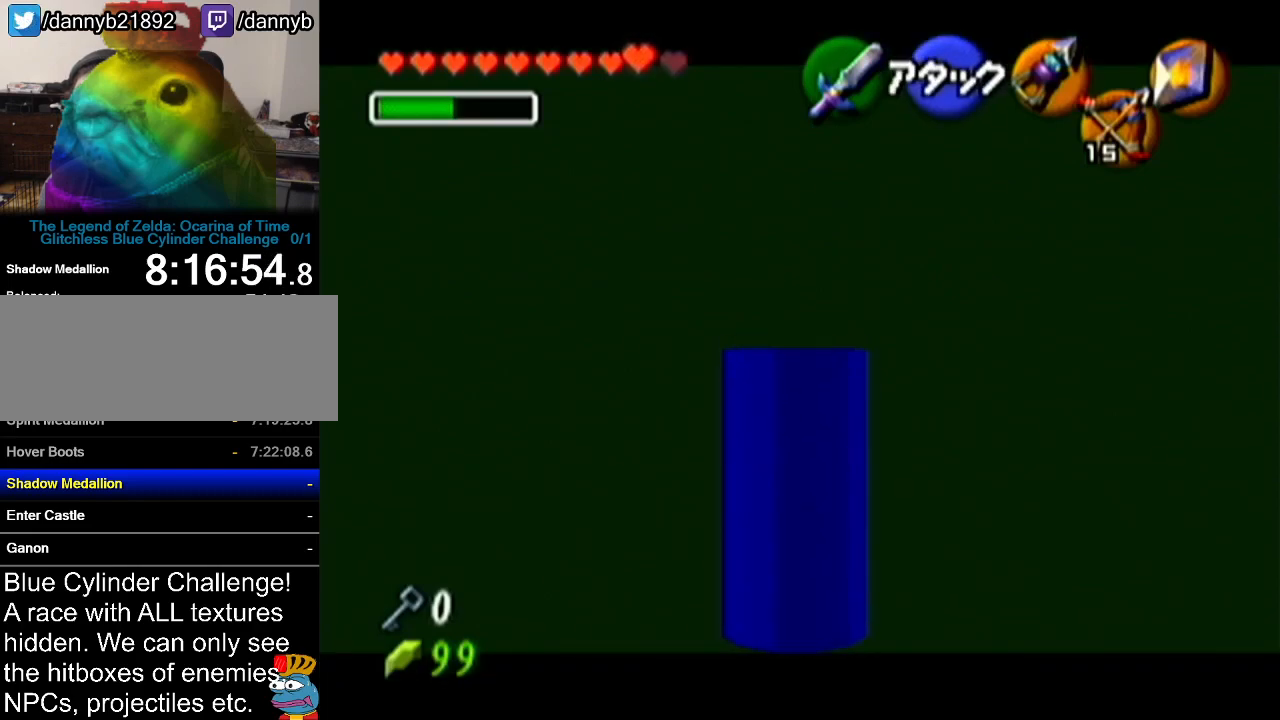
{"buttons": ["Z"], "left_stick": "up", "events": []}
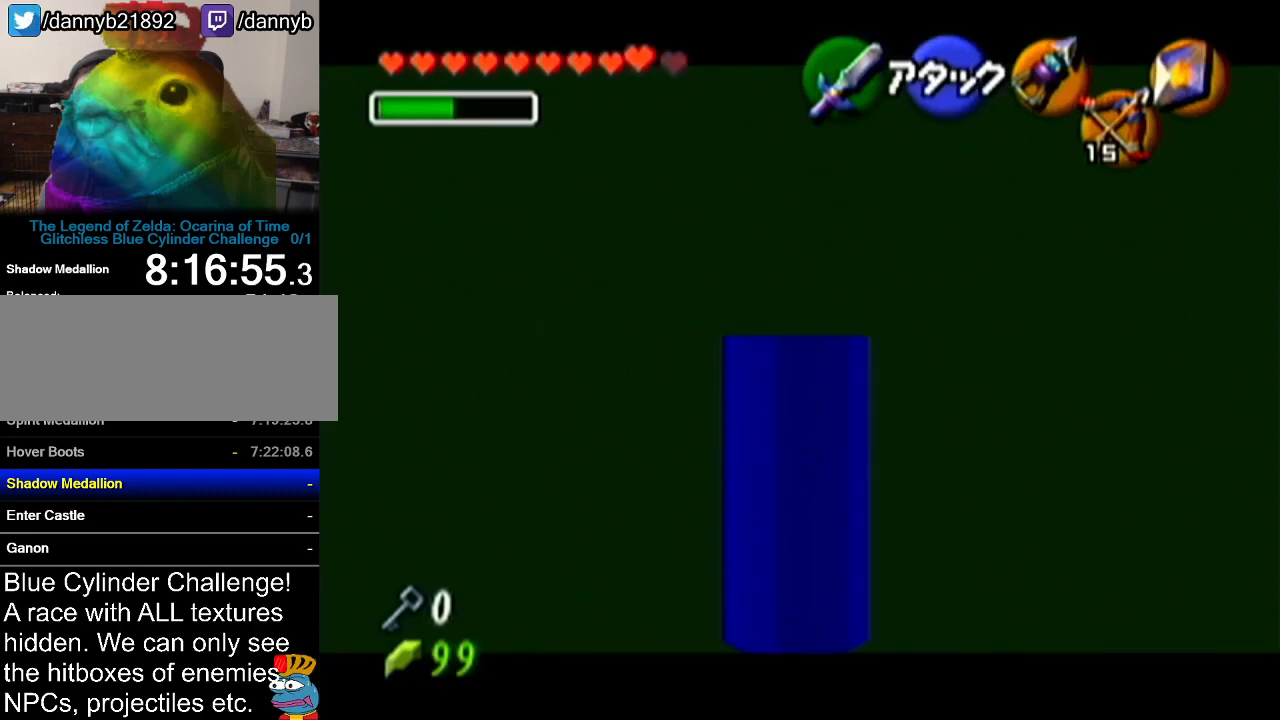
{"buttons": ["Z"], "left_stick": "up", "events": []}
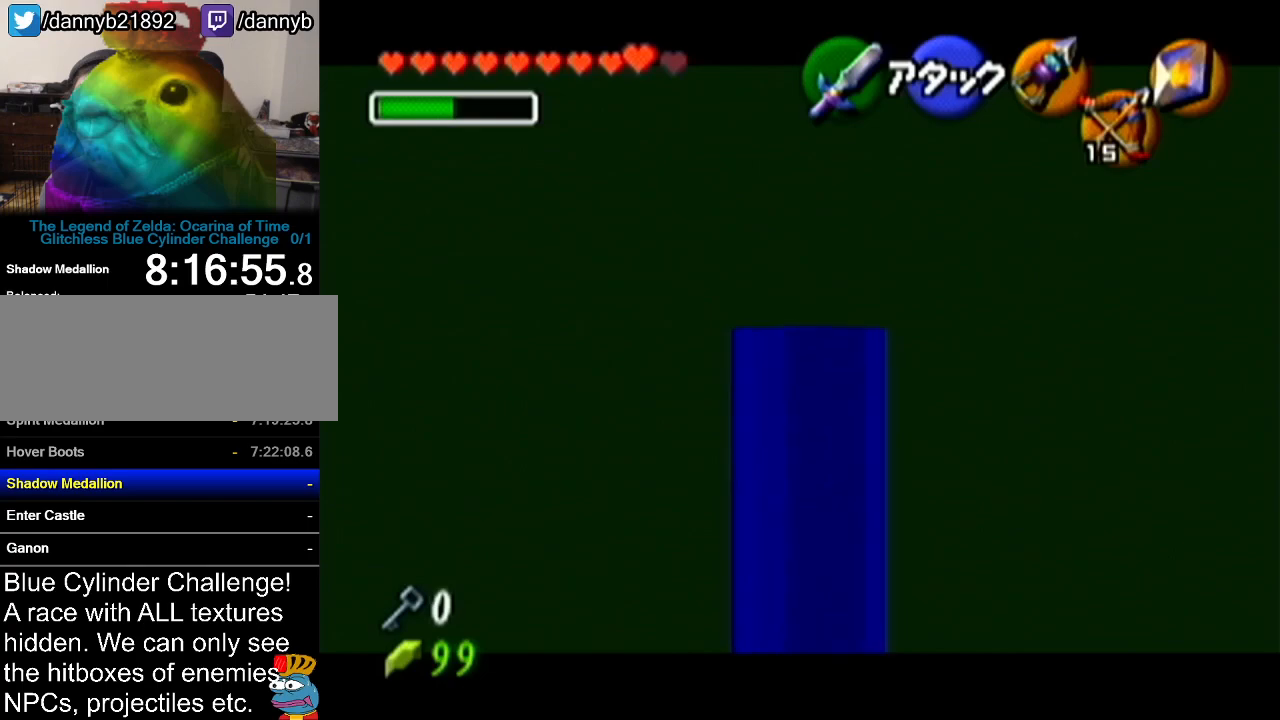
{"buttons": ["Z"], "left_stick": "up", "events": []}
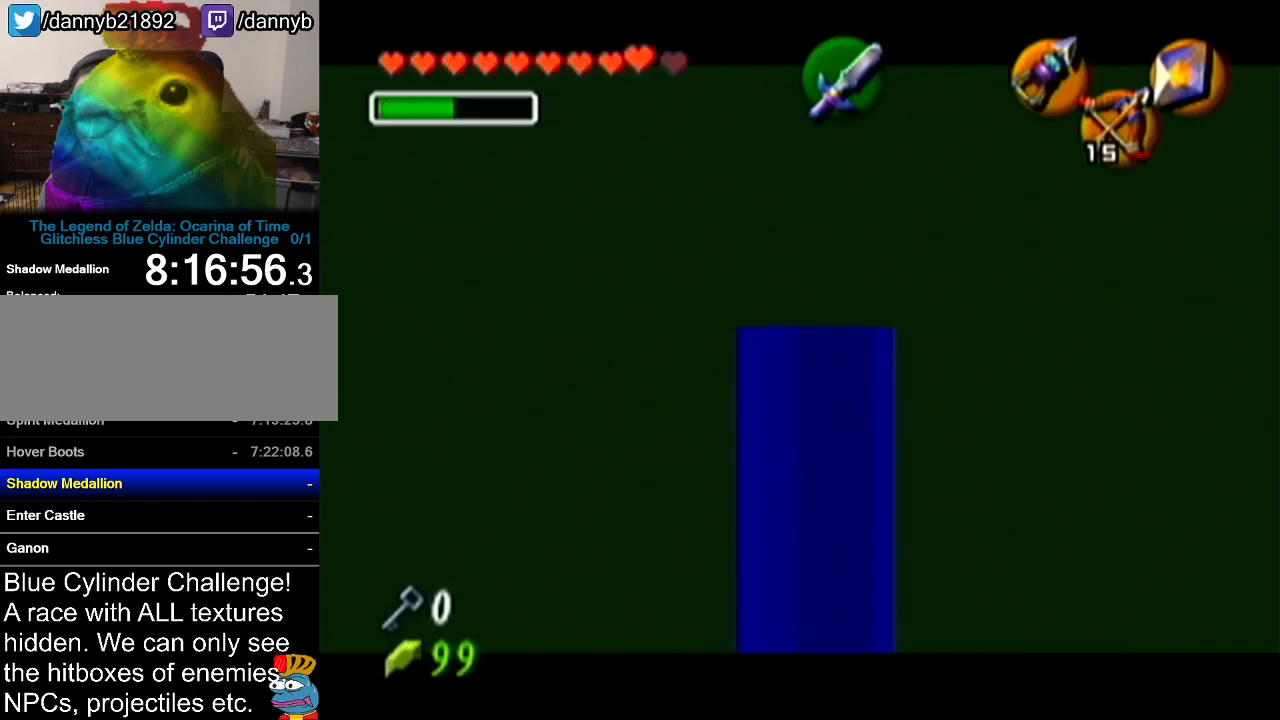
{"buttons": [], "left_stick": "up-left", "events": [[150, "Z", "up"], [150, "left_stick", "up-left"], [233, "A", "down"], [400, "A", "up"]]}
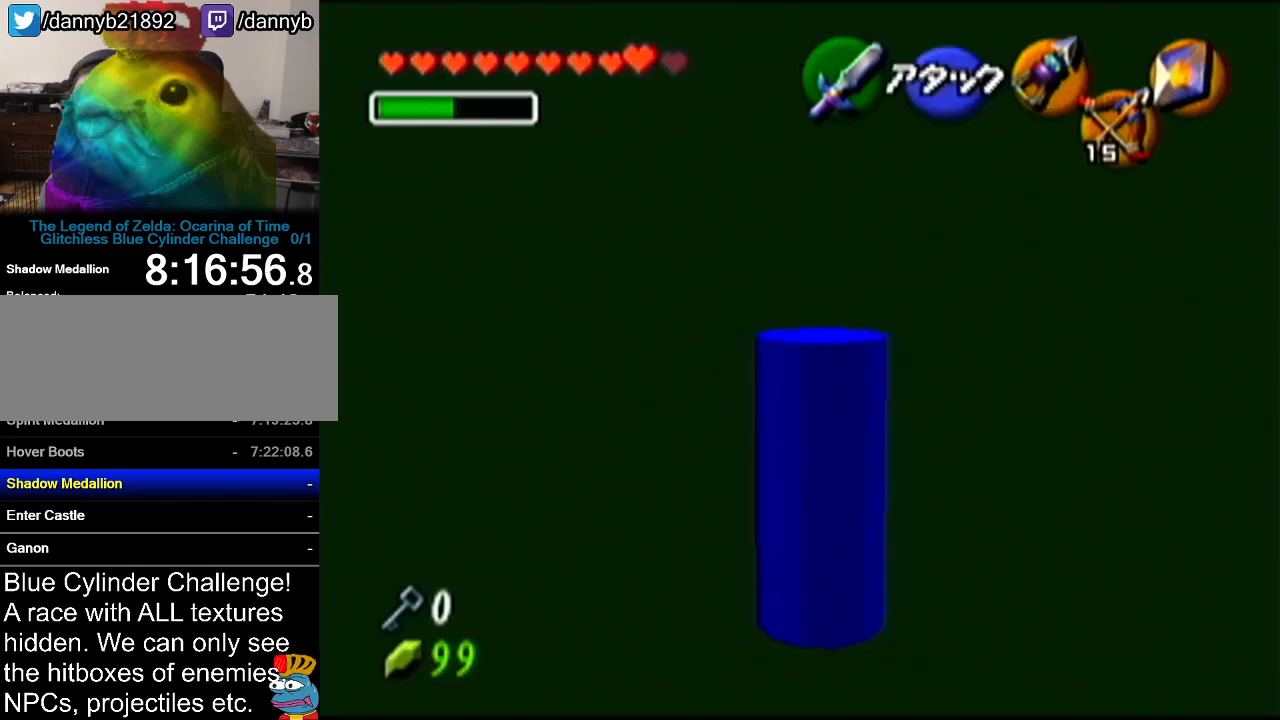
{"buttons": [], "left_stick": "up-left", "events": [[84, "left_stick", "center"], [401, "left_stick", "up-left"]]}
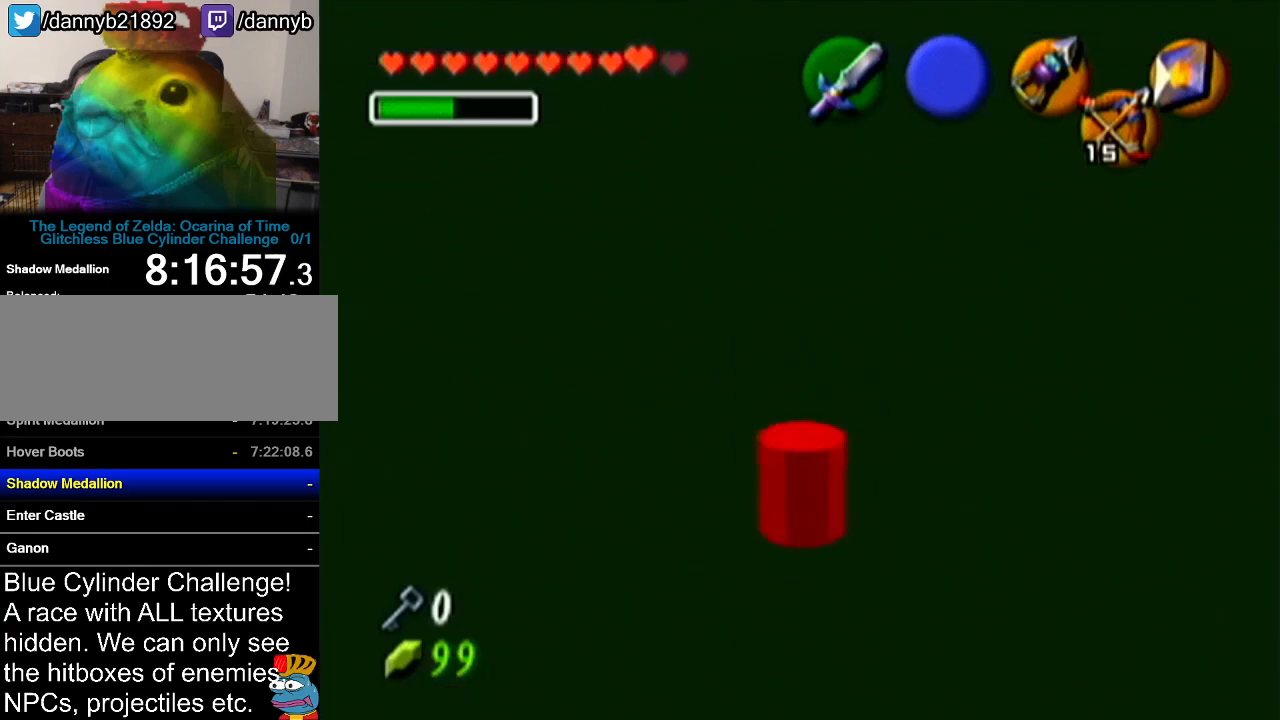
{"buttons": [], "left_stick": "up", "events": [[300, "left_stick", "up"]]}
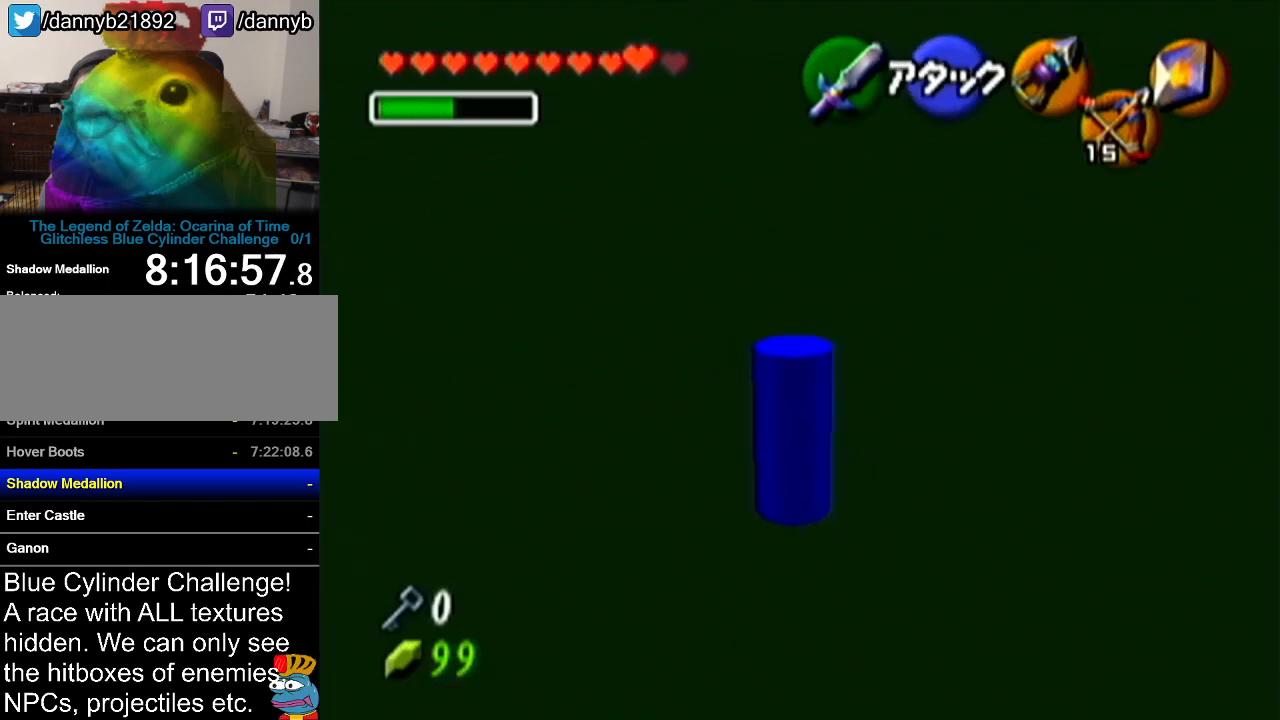
{"buttons": ["Z"], "left_stick": "left", "events": [[17, "Z", "down"], [17, "left_stick", "center"], [401, "left_stick", "left"]]}
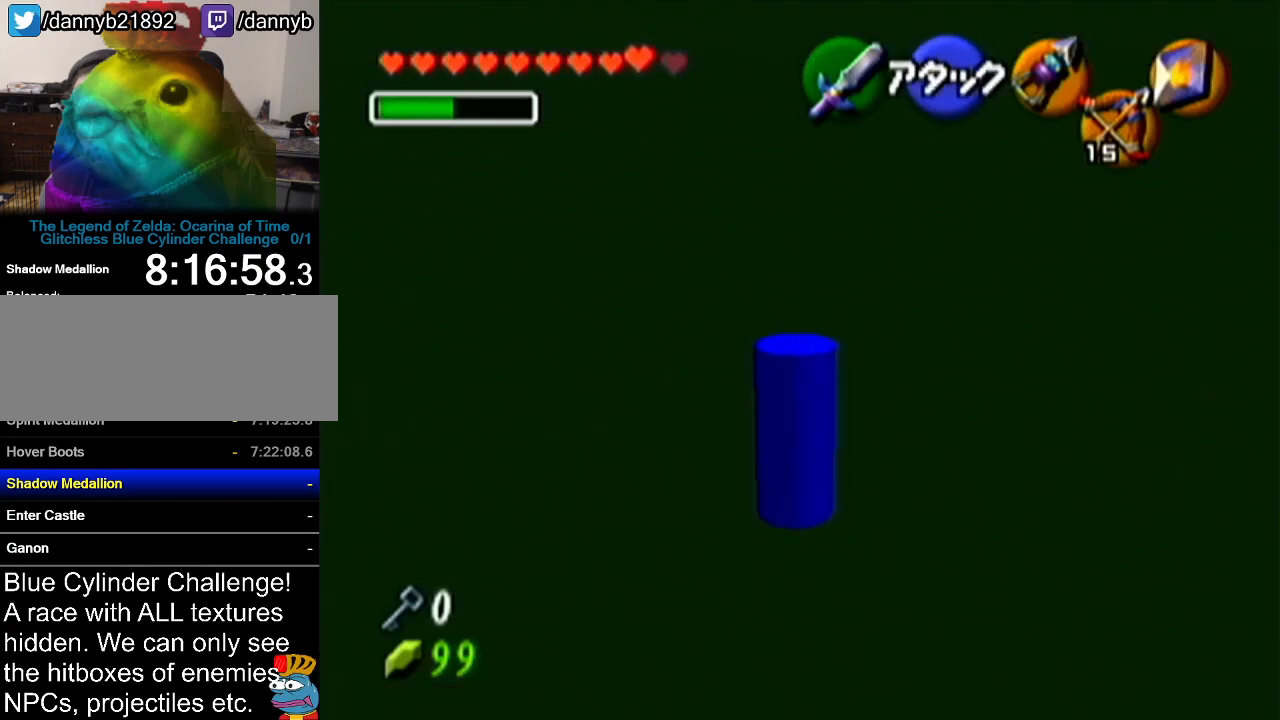
{"buttons": ["Z"], "left_stick": "up", "events": [[83, "left_stick", "up-left"], [200, "left_stick", "up"]]}
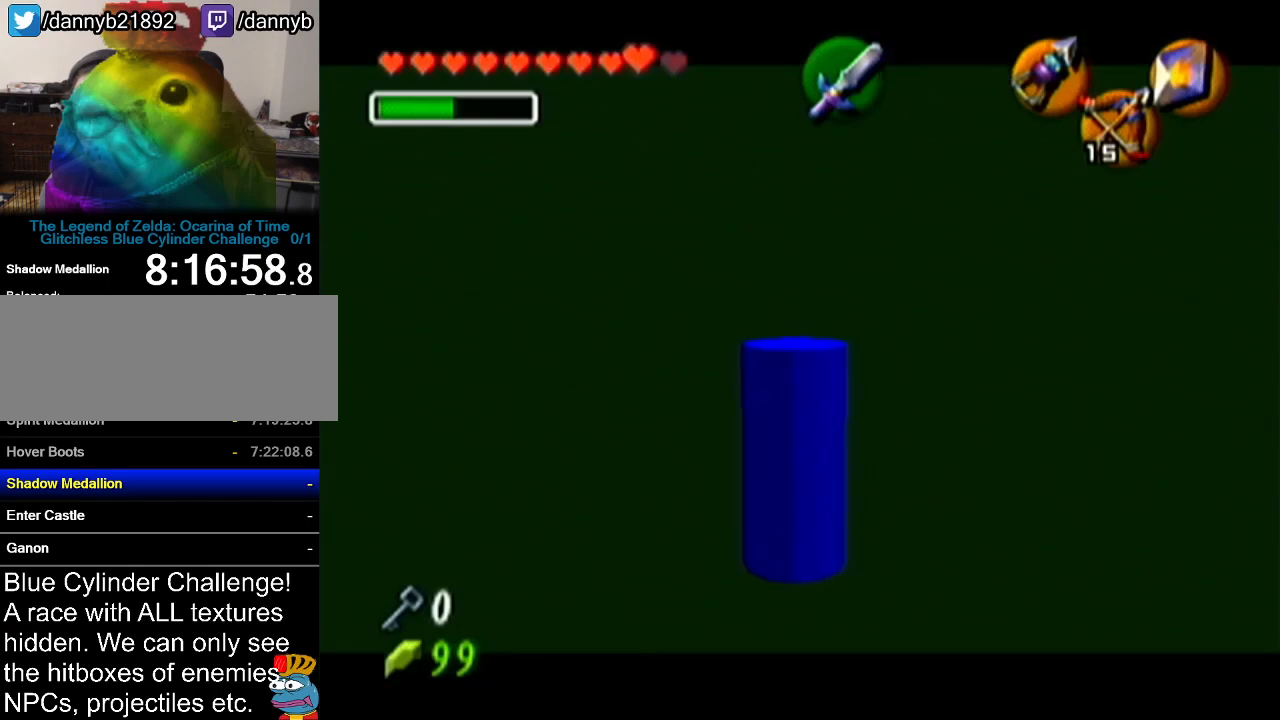
{"buttons": ["Z"], "left_stick": "up-left", "events": [[234, "left_stick", "up-left"]]}